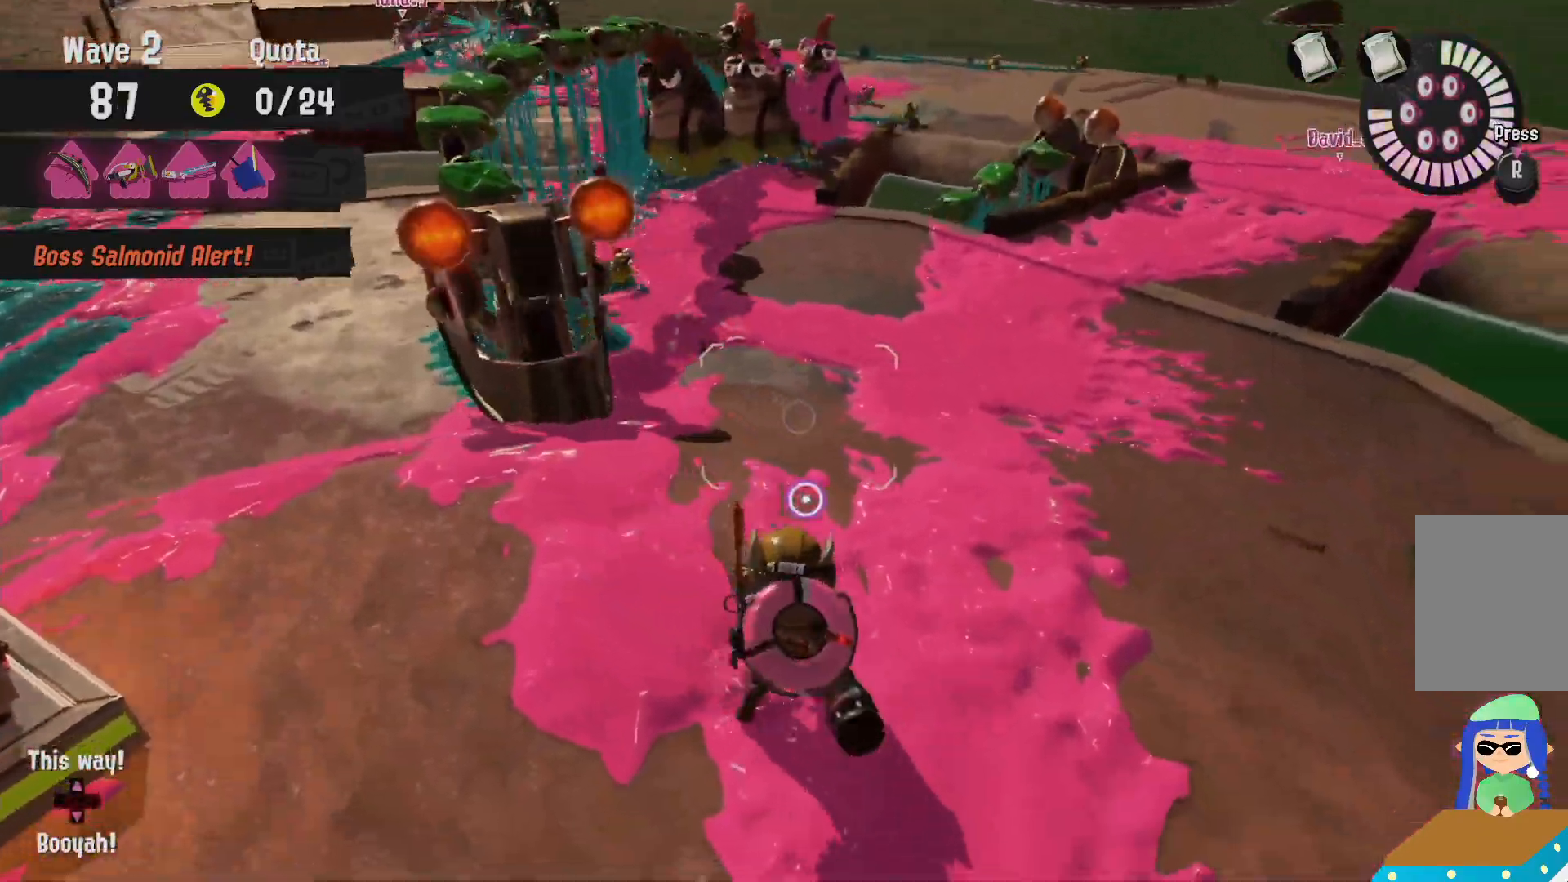
Gameplay with a controller (Nintendo layout); each line is a JSON object with the inputs held at the frame after it (dt_ms = milliseconds from this image to that frame). "events" lists button and stick changes between this image and that frame as [ms after this image, input, new state], when the widget could be followed in between. Not read: DPAD_LEFT L3 R3.
{"dt_ms": 500, "buttons": ["L2"], "left_stick": "up-right", "right_stick": "center", "events": [[83, "right_stick", "left"], [233, "right_stick", "center"], [500, "left_stick", "up-right"]]}
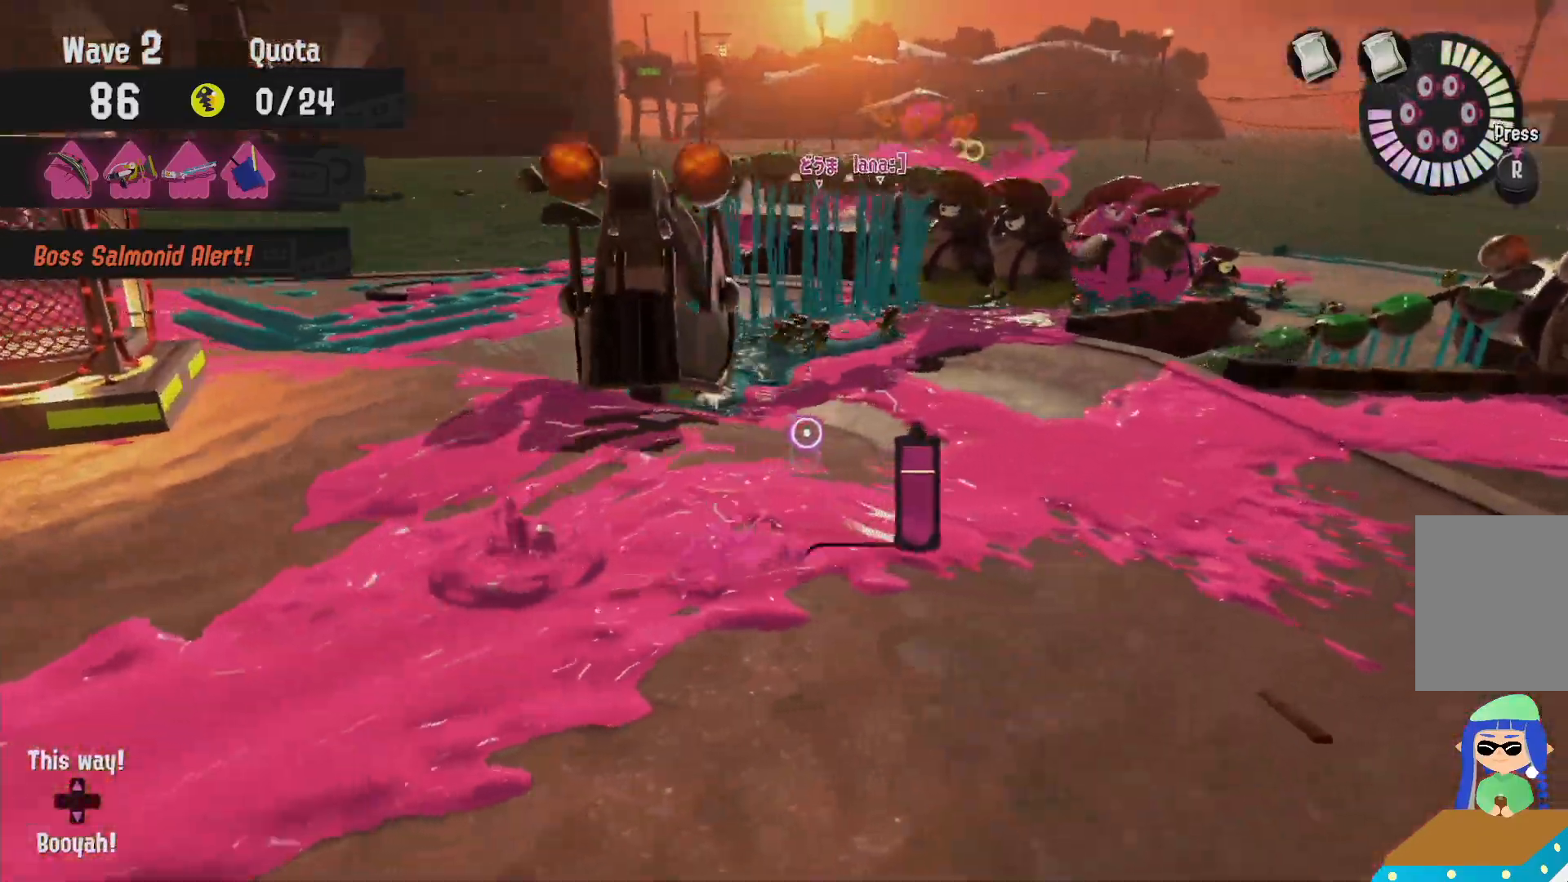
{"dt_ms": 1000, "buttons": ["R2"], "left_stick": "right", "right_stick": "center"}
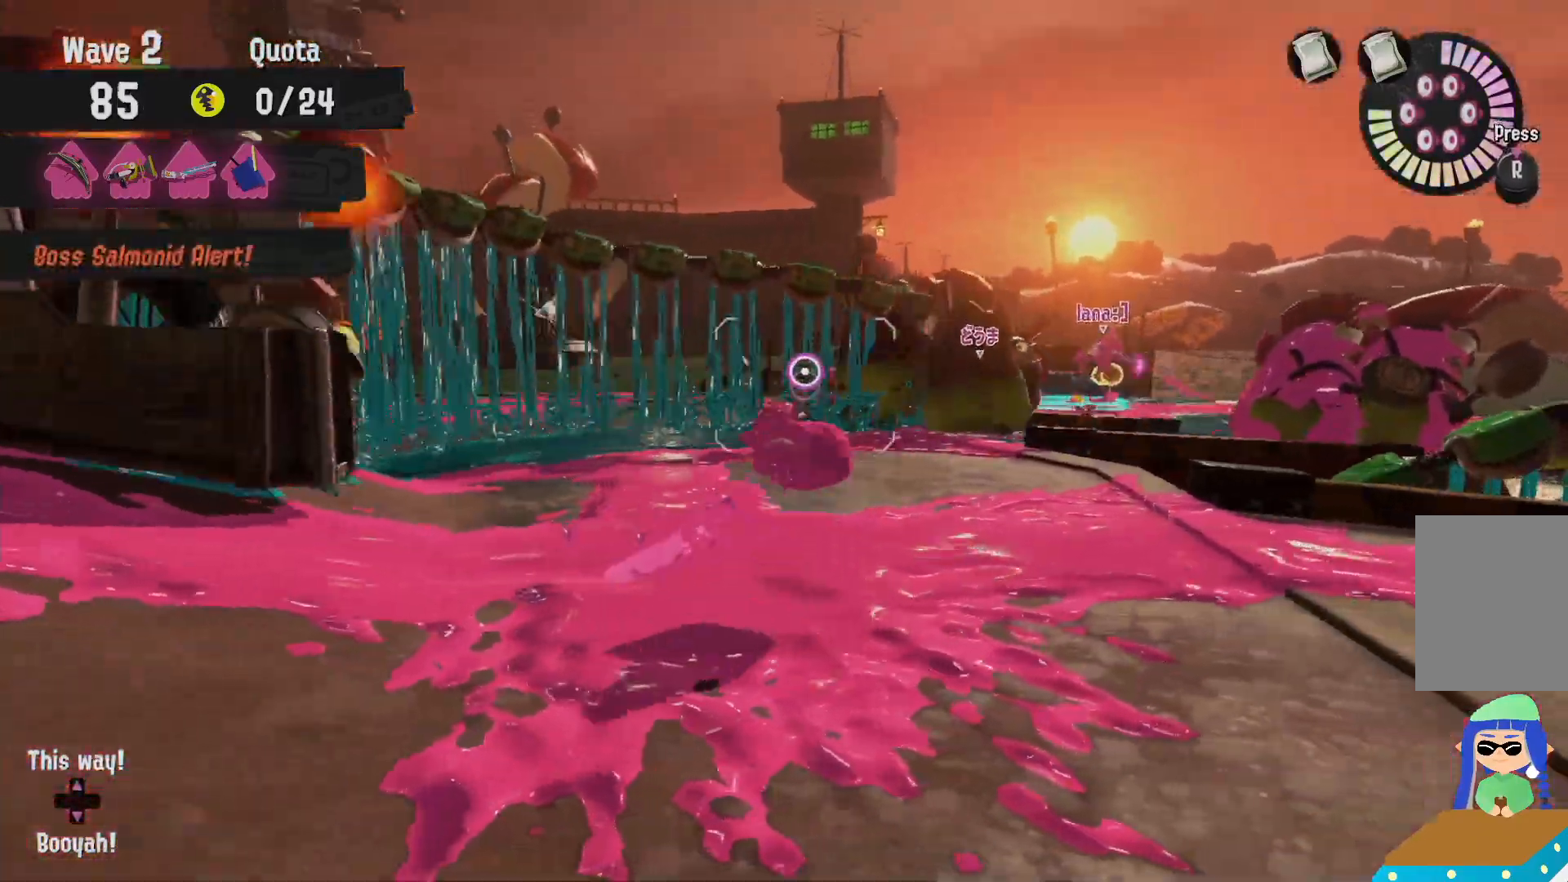
{"dt_ms": 500, "buttons": ["L2"], "left_stick": "down", "right_stick": "center", "events": [[67, "left_stick", "up-right"], [233, "left_stick", "right"], [467, "R2", "up"], [483, "left_stick", "down"], [500, "L2", "down"]]}
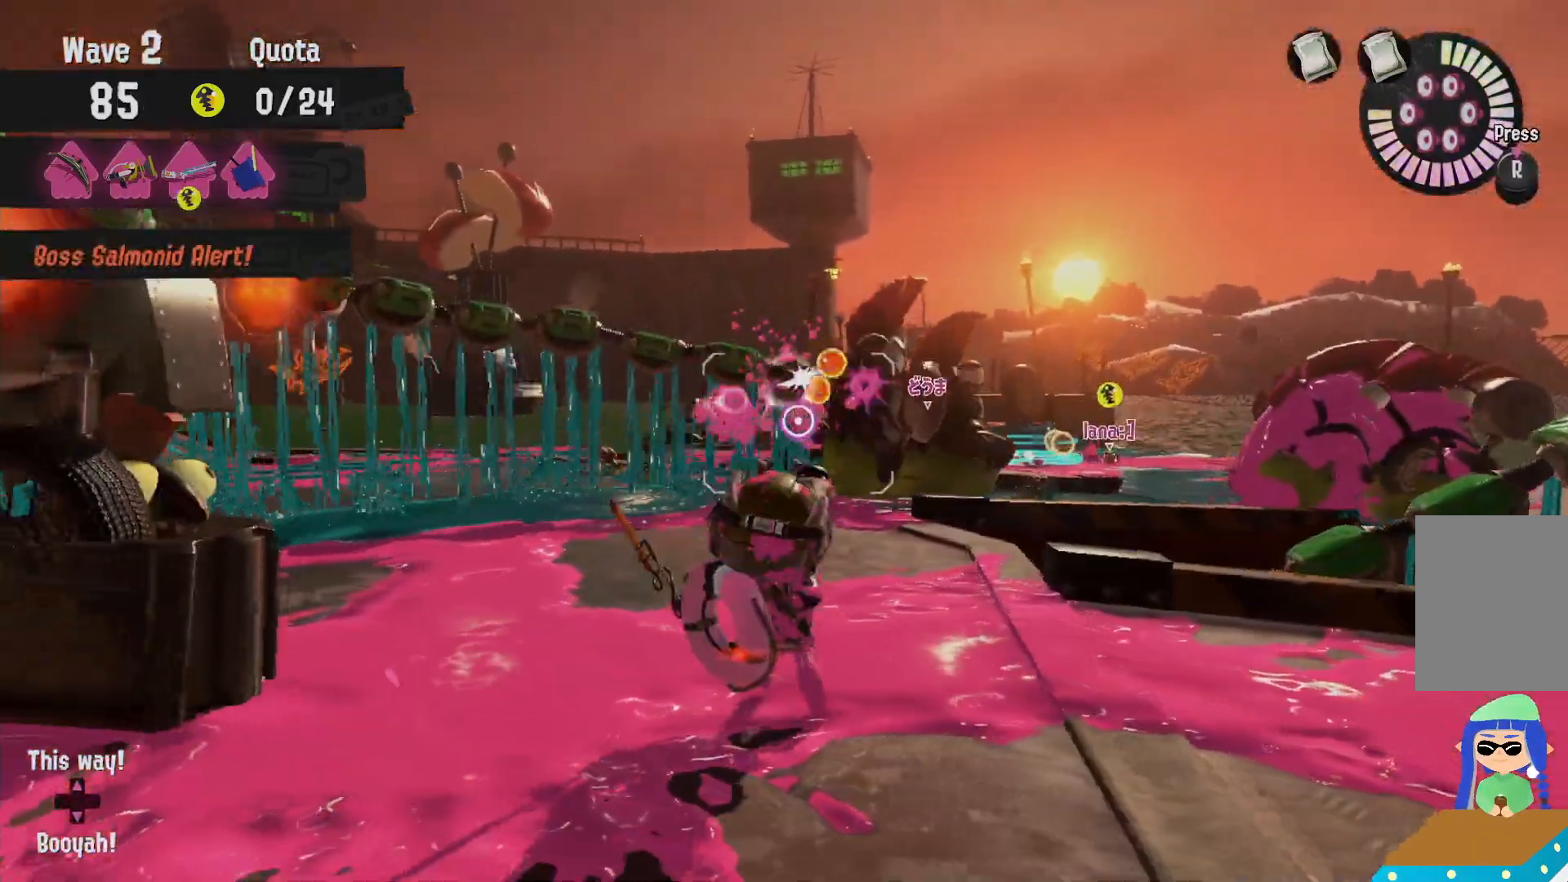
{"dt_ms": 500, "buttons": ["L2"], "left_stick": "down-left", "right_stick": "center"}